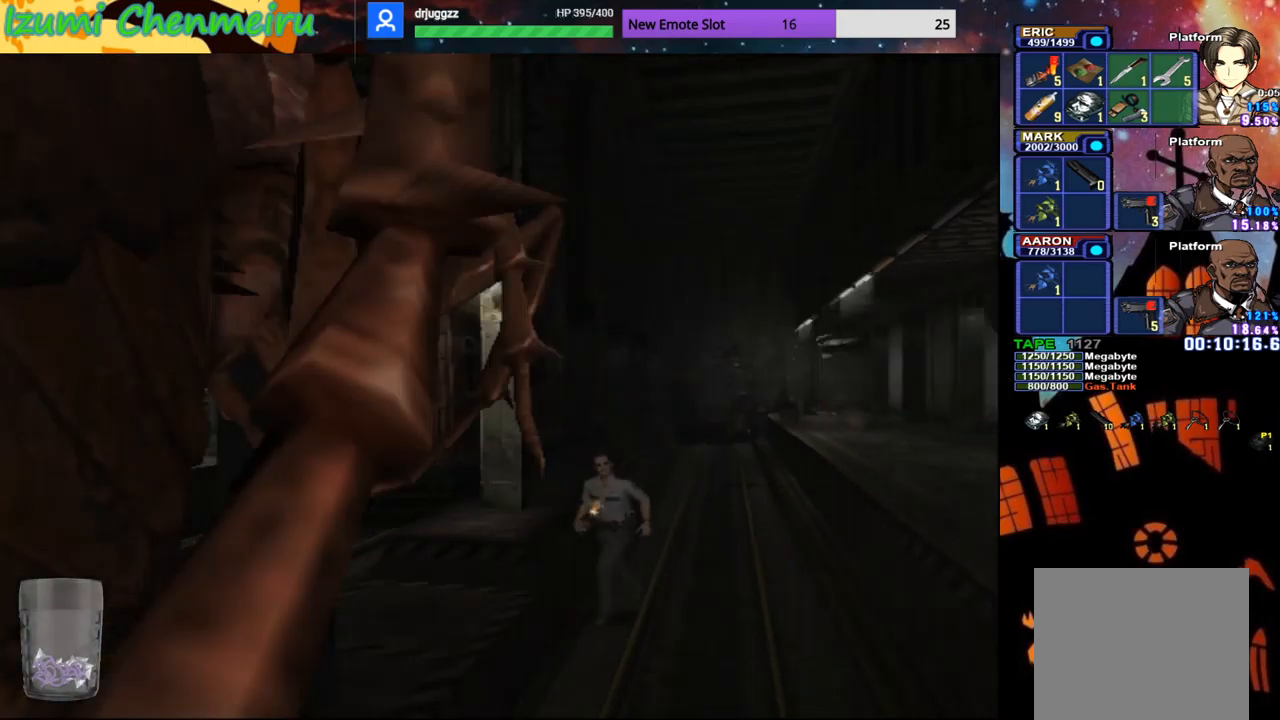
Gameplay with a controller (PlayStation layout); each line is a JSON object with the inputs held at the frame after it. "events" lists button and stick changes between this image and that frame as [ms after this image, input, new state], when the widget could be followed in between. Not read: TOUCHPAD.
{"buttons": ["CIRCLE", "DPAD_UP"], "left_stick": "up", "right_stick": "center", "events": [[167, "left_stick", "left"], [234, "left_stick", "up-left"], [434, "left_stick", "up"]]}
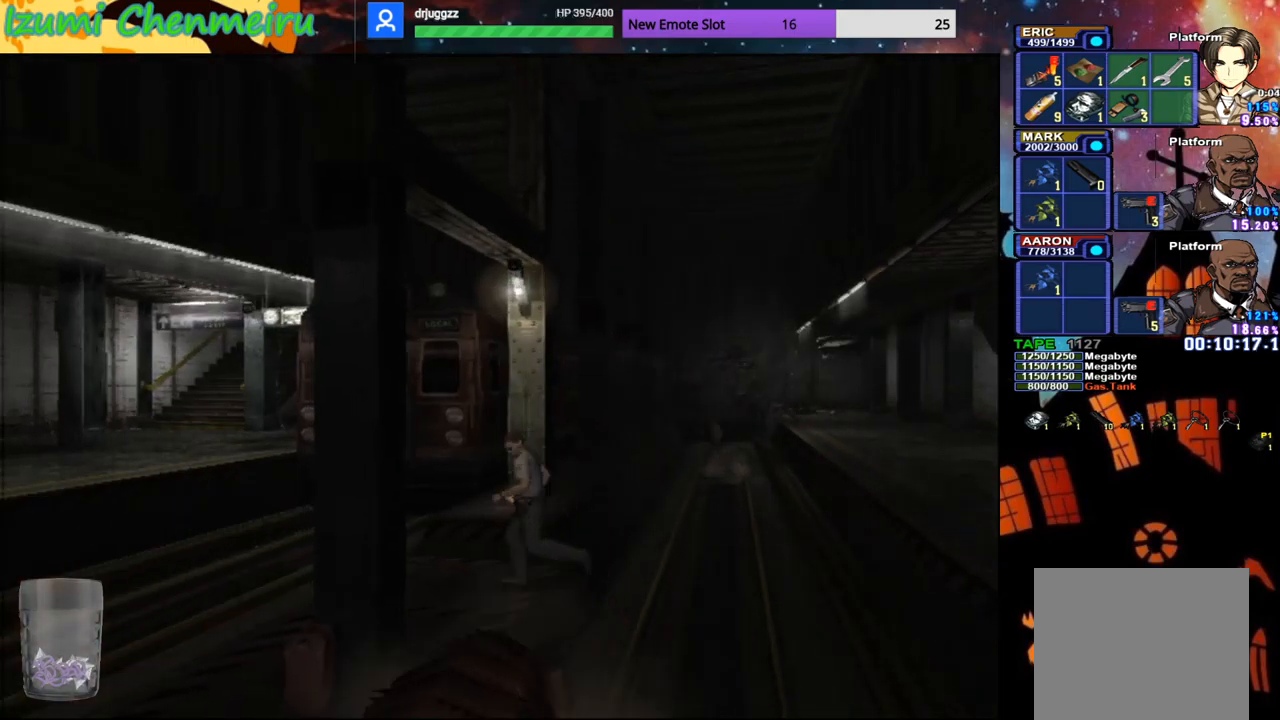
{"buttons": ["CIRCLE", "DPAD_UP"], "left_stick": "center", "right_stick": "center", "events": [[167, "left_stick", "center"]]}
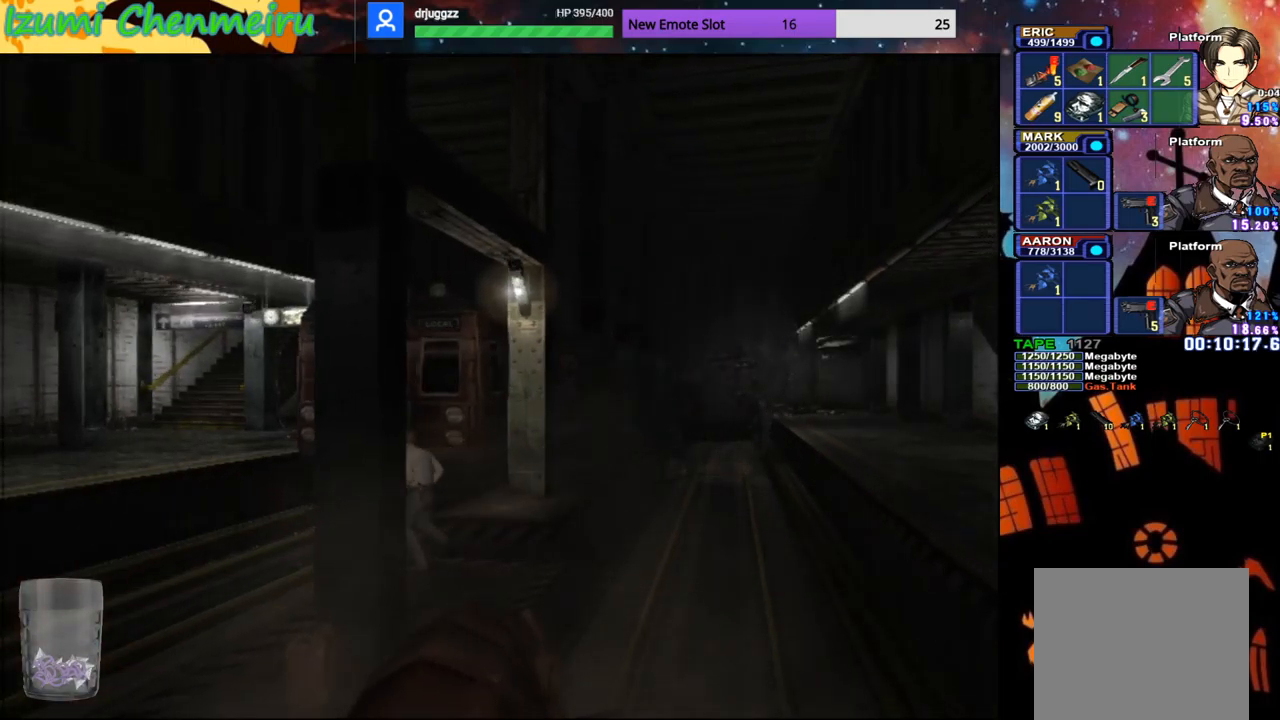
{"buttons": ["CIRCLE", "DPAD_UP"], "left_stick": "center", "right_stick": "center", "events": [[84, "left_stick", "left"], [184, "left_stick", "center"]]}
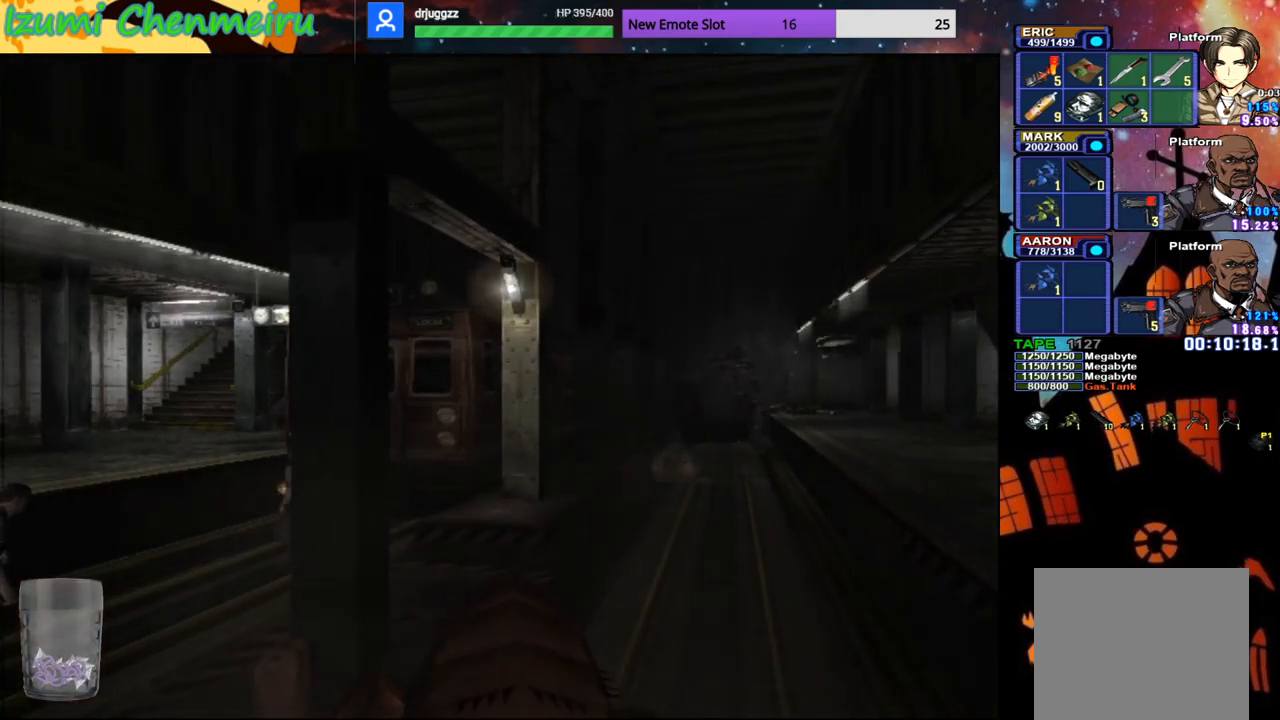
{"buttons": ["CIRCLE", "DPAD_UP"], "left_stick": "up-left", "right_stick": "center", "events": [[150, "CROSS", "down"], [267, "CROSS", "up"], [384, "CROSS", "down"], [450, "left_stick", "up-left"], [467, "CROSS", "up"]]}
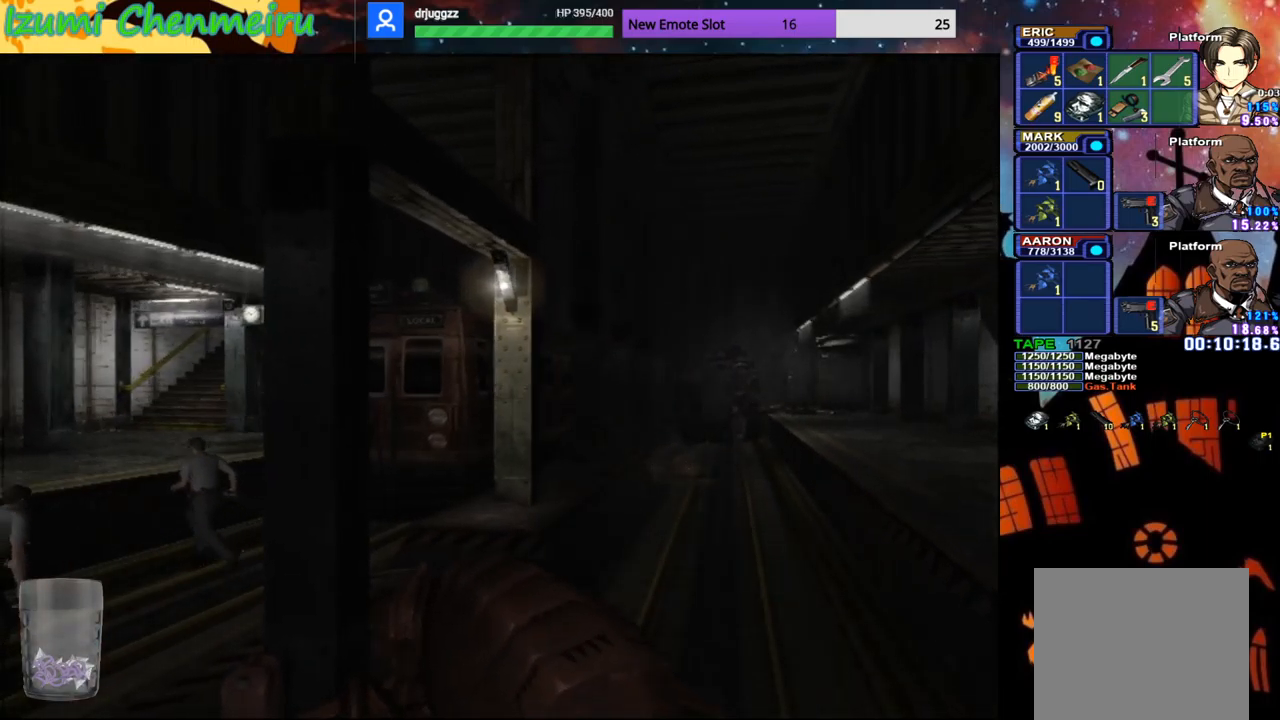
{"buttons": ["CROSS"], "left_stick": "center", "right_stick": "center", "events": [[50, "CROSS", "down"], [84, "CIRCLE", "up"], [100, "DPAD_UP", "up"], [134, "CROSS", "up"], [134, "left_stick", "center"], [201, "CROSS", "down"], [284, "CROSS", "up"], [334, "CROSS", "down"], [417, "CROSS", "up"], [484, "CROSS", "down"]]}
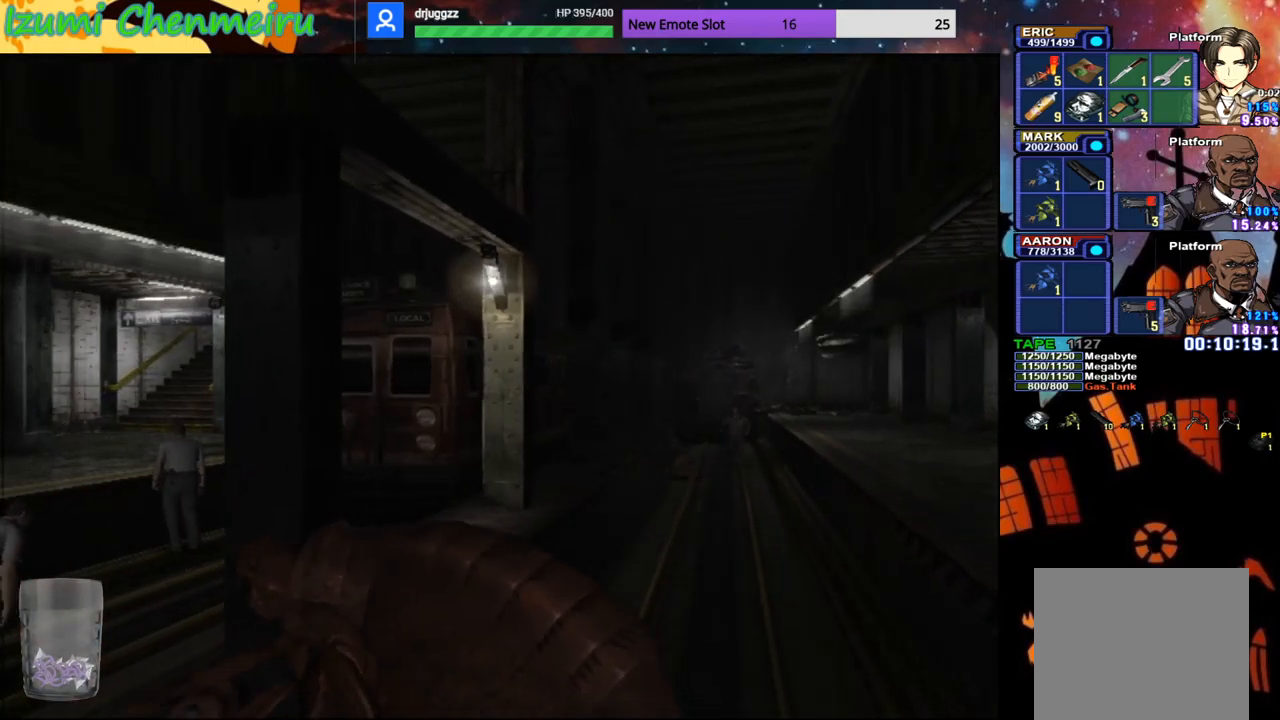
{"buttons": [], "left_stick": "left", "right_stick": "center", "events": [[67, "CROSS", "up"], [67, "left_stick", "left"], [117, "CROSS", "down"], [200, "CROSS", "up"], [250, "CROSS", "down"], [334, "CROSS", "up"], [400, "CROSS", "down"], [484, "CROSS", "up"]]}
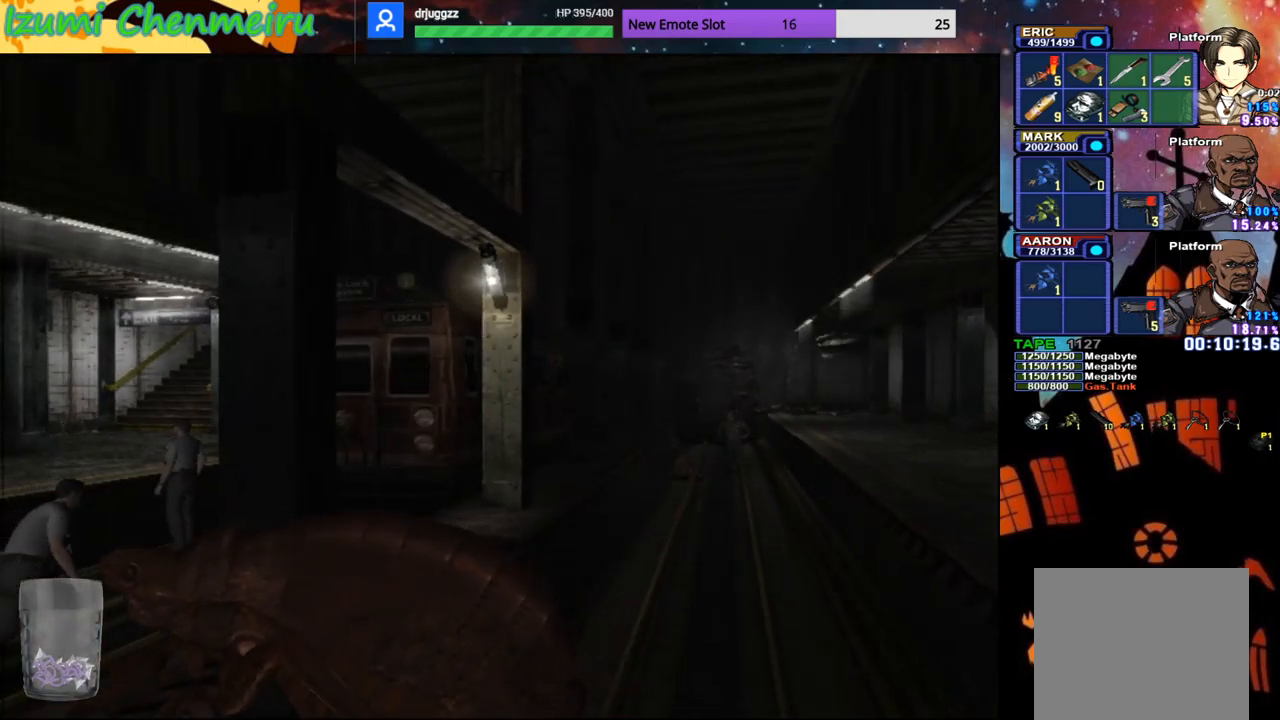
{"buttons": [], "left_stick": "center", "right_stick": "center", "events": [[34, "CROSS", "down"], [100, "CROSS", "up"], [117, "left_stick", "center"], [150, "CROSS", "down"], [217, "CROSS", "up"]]}
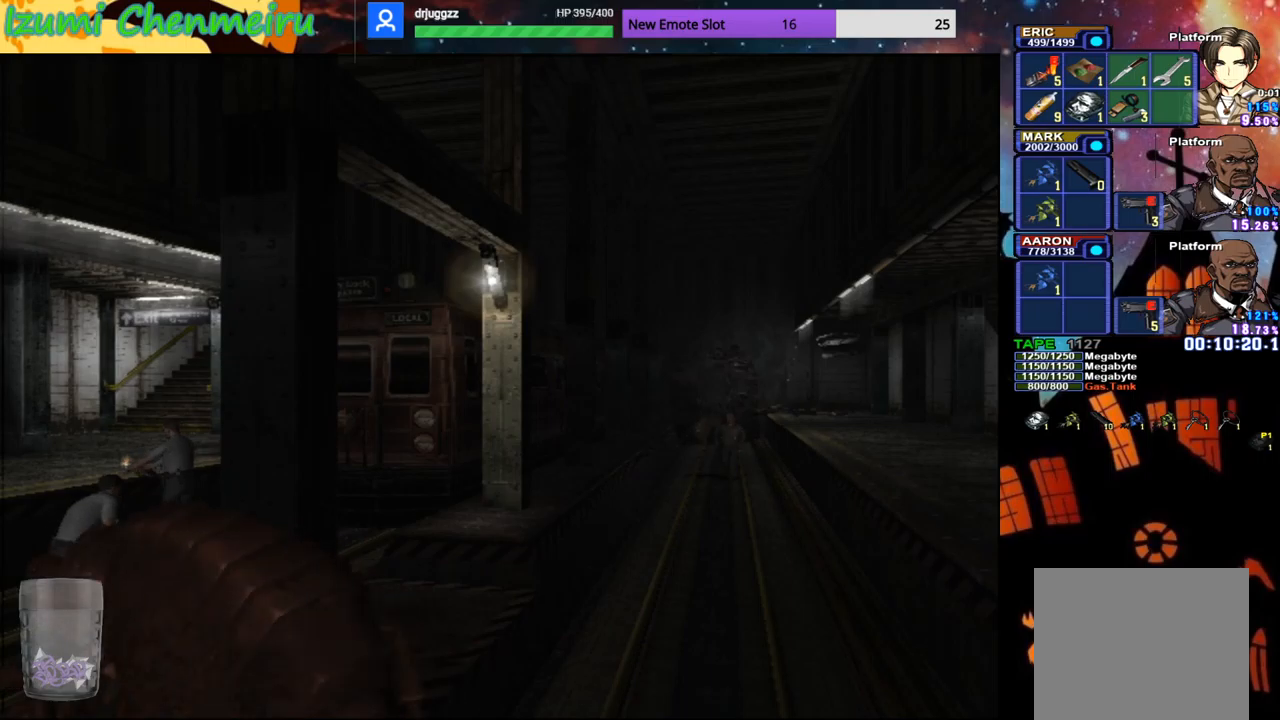
{"buttons": [], "left_stick": "center", "right_stick": "center", "events": [[250, "R3", "down"], [367, "R3", "up"]]}
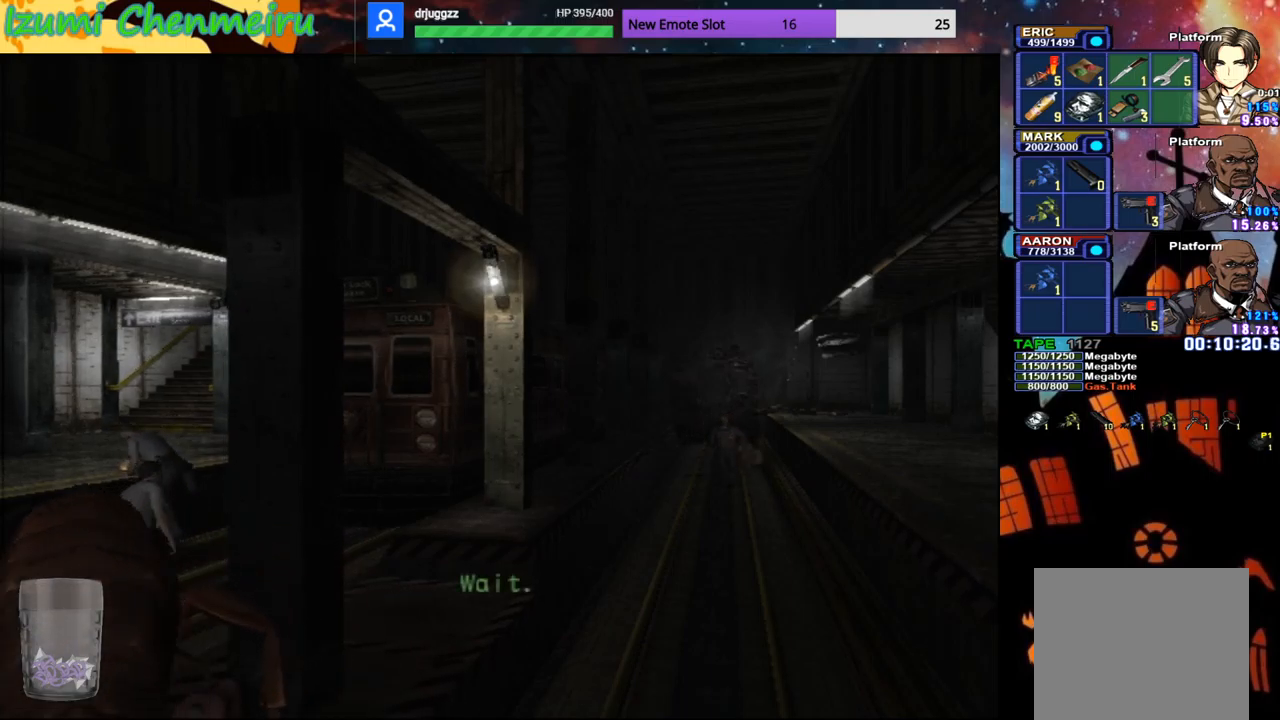
{"buttons": ["CIRCLE", "DPAD_UP"], "left_stick": "up", "right_stick": "center", "events": [[33, "DPAD_UP", "down"], [150, "left_stick", "up"], [200, "CIRCLE", "down"]]}
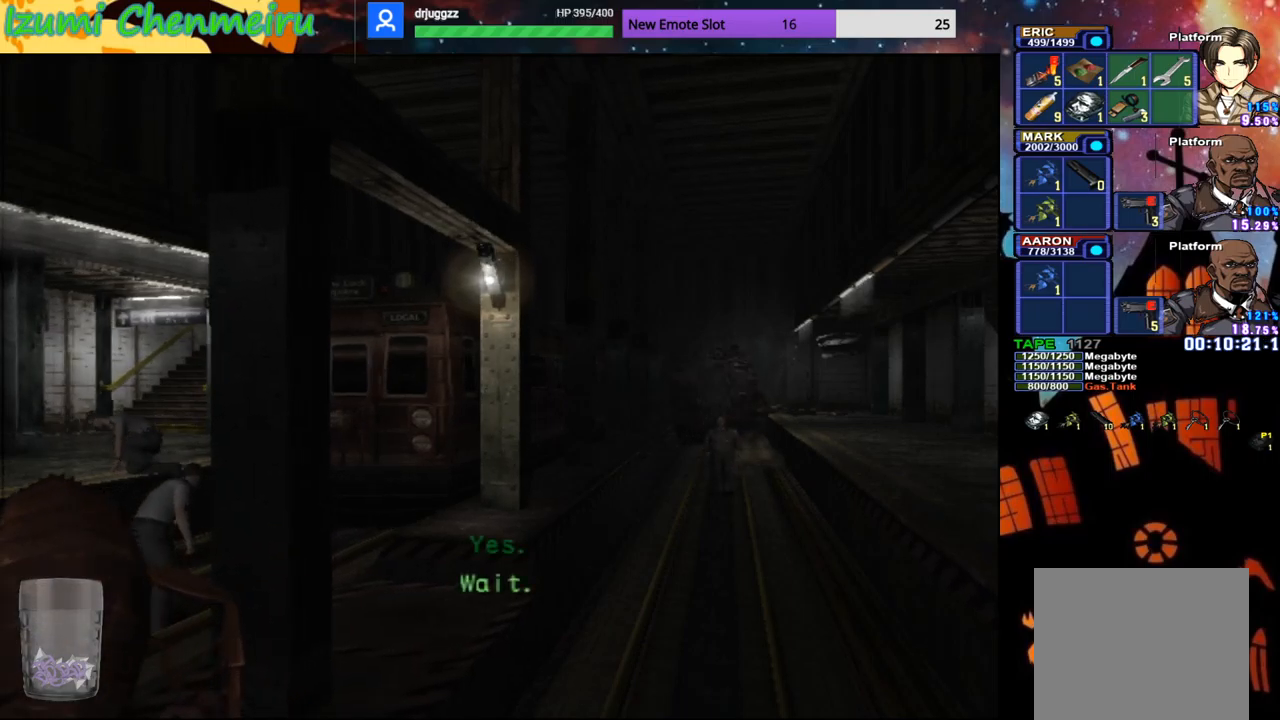
{"buttons": ["CIRCLE", "DPAD_UP"], "left_stick": "up", "right_stick": "center", "events": []}
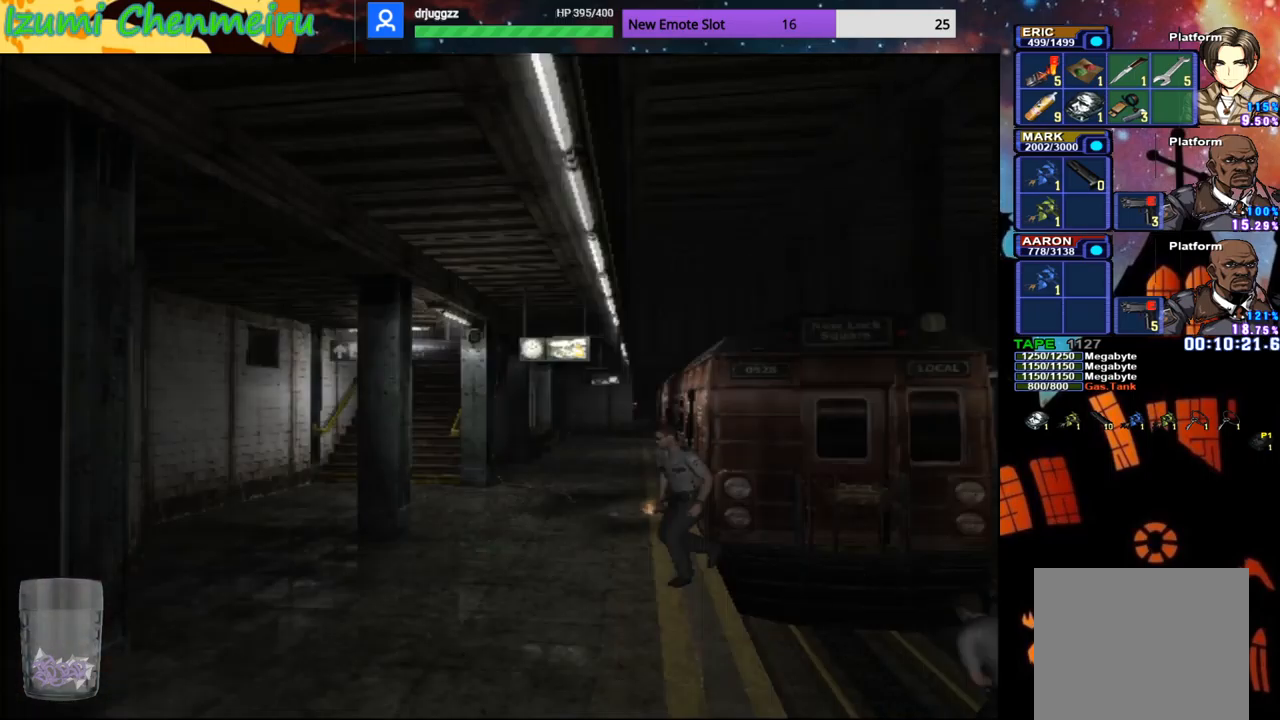
{"buttons": ["CIRCLE", "DPAD_UP"], "left_stick": "up", "right_stick": "center", "events": []}
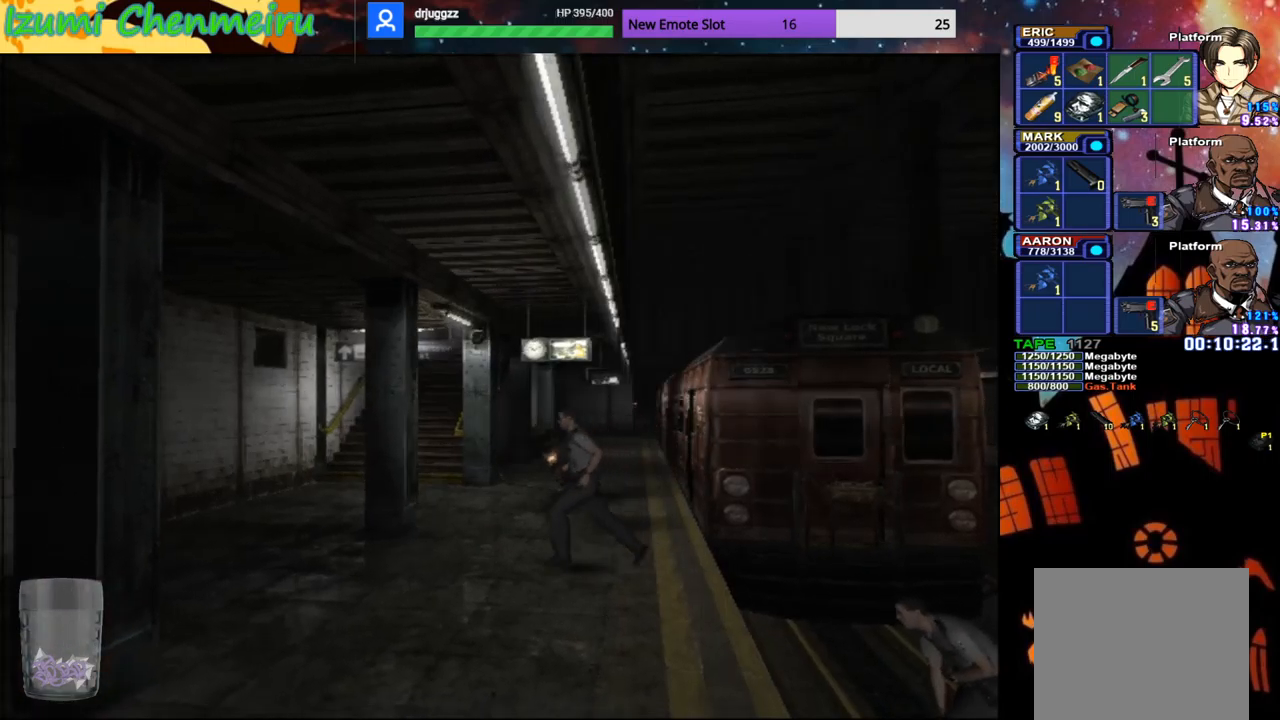
{"buttons": ["CIRCLE", "DPAD_UP"], "left_stick": "center", "right_stick": "center", "events": [[100, "left_stick", "right"], [417, "left_stick", "center"]]}
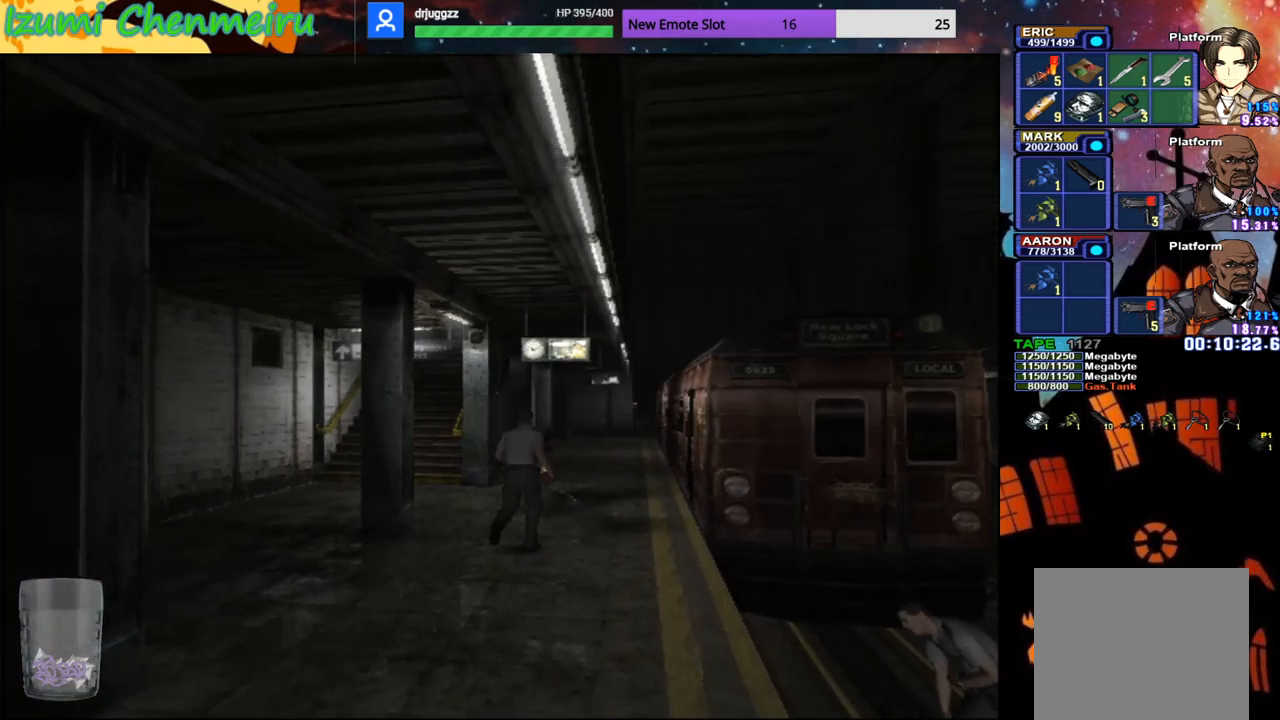
{"buttons": ["CIRCLE", "DPAD_UP"], "left_stick": "center", "right_stick": "center", "events": []}
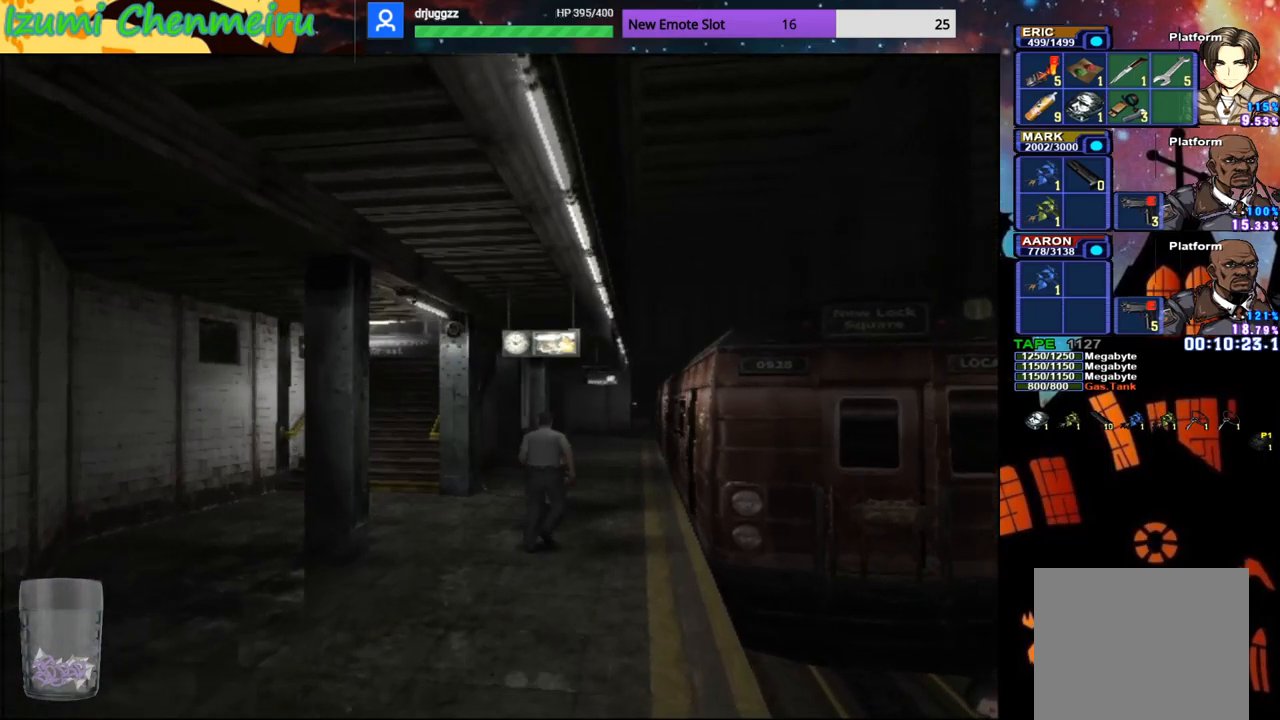
{"buttons": ["CIRCLE", "DPAD_UP"], "left_stick": "center", "right_stick": "center", "events": [[250, "left_stick", "up-left"], [317, "left_stick", "center"]]}
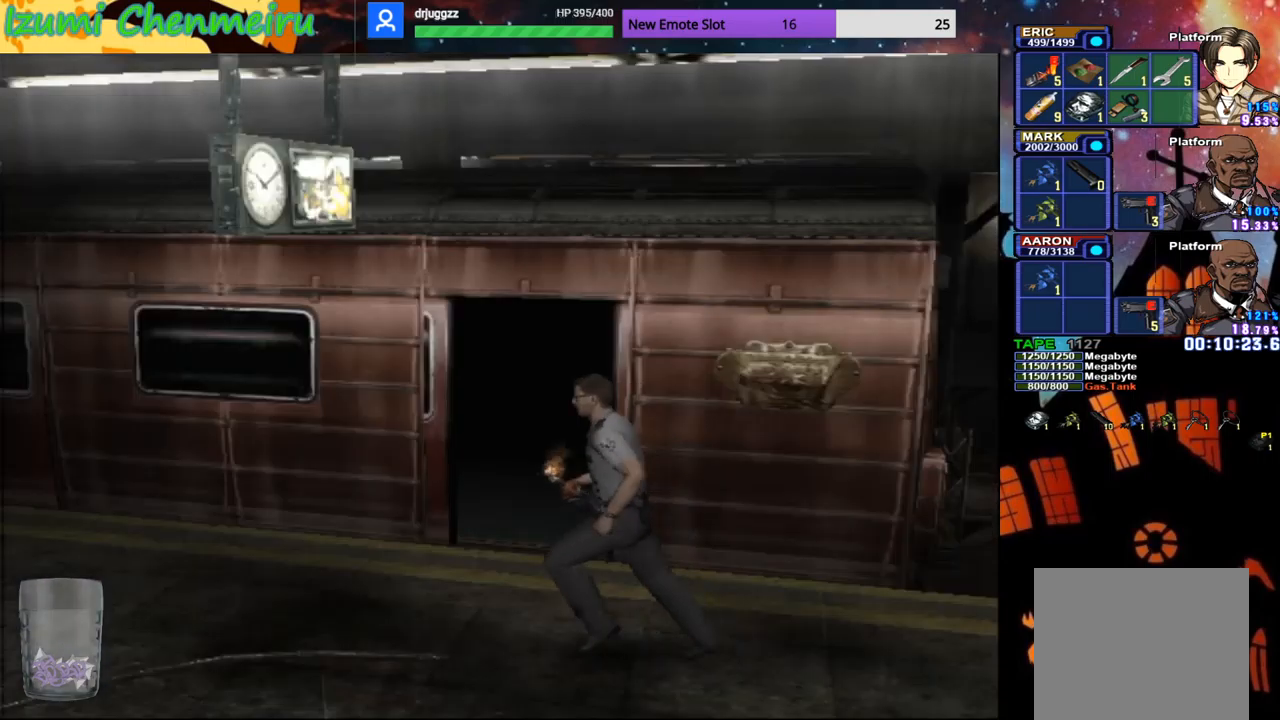
{"buttons": ["CIRCLE", "DPAD_UP"], "left_stick": "center", "right_stick": "center", "events": []}
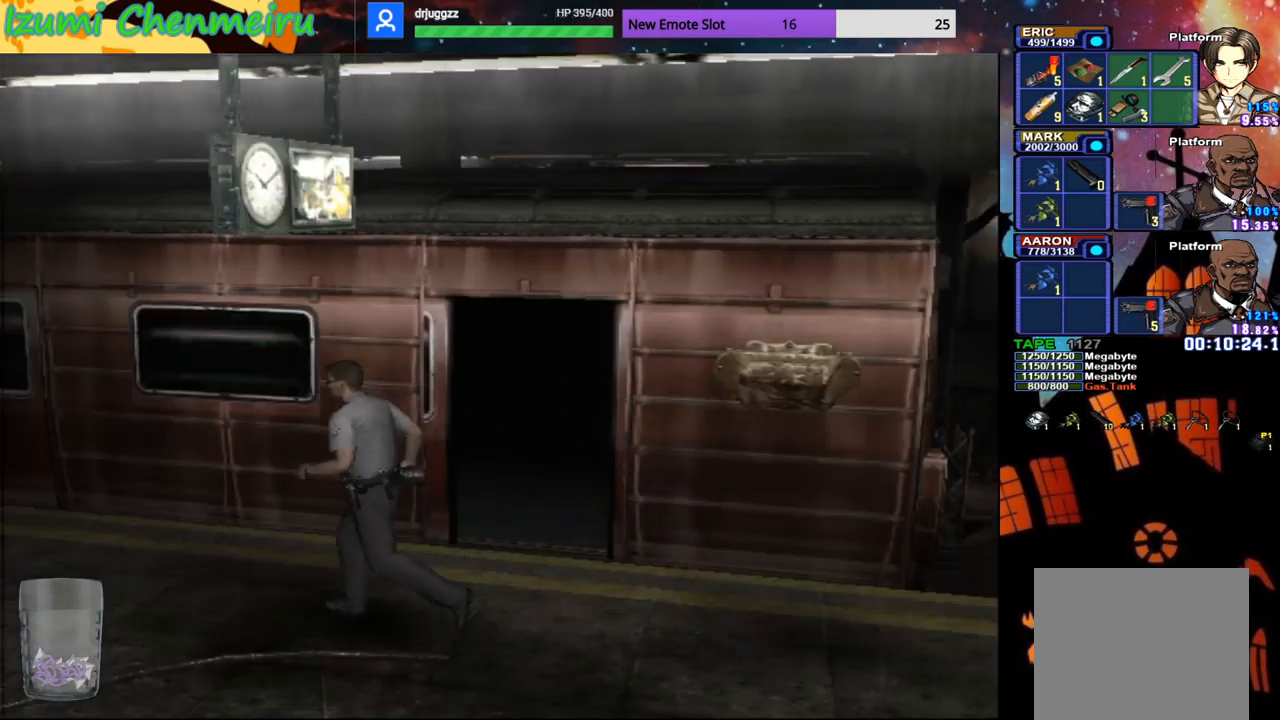
{"buttons": ["CIRCLE", "DPAD_UP"], "left_stick": "center", "right_stick": "center", "events": []}
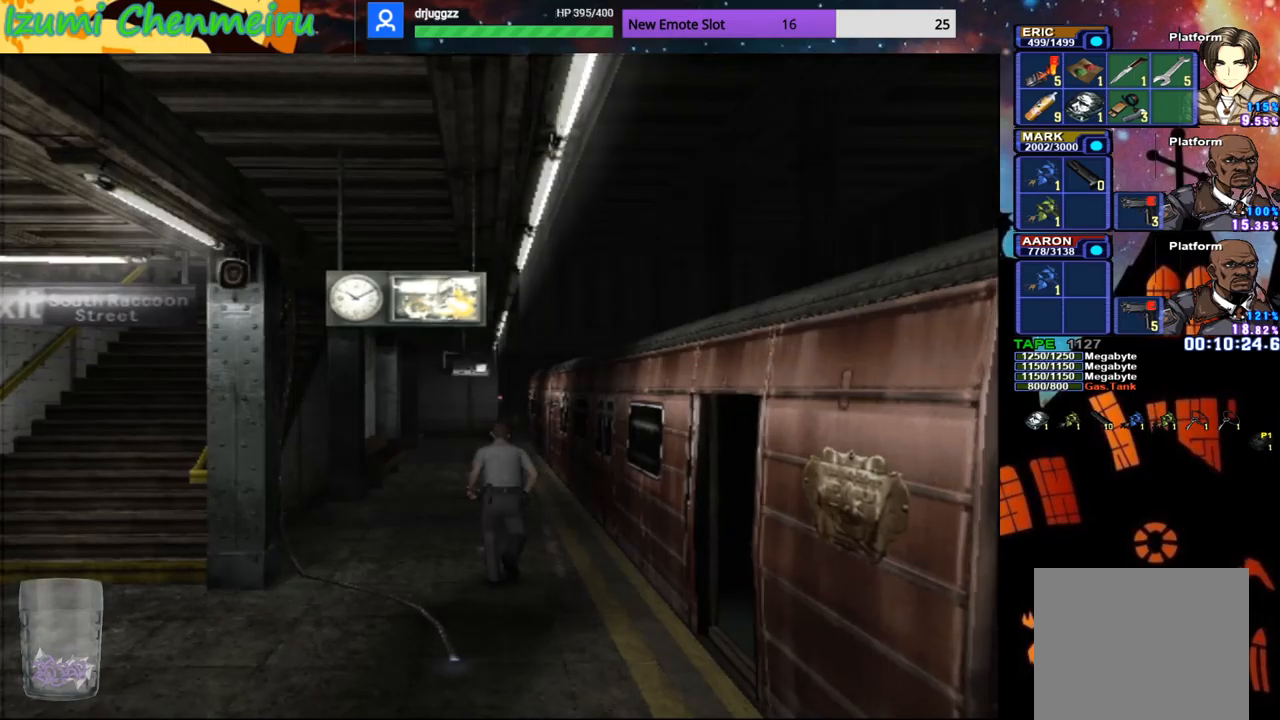
{"buttons": ["CIRCLE", "DPAD_UP"], "left_stick": "center", "right_stick": "center", "events": []}
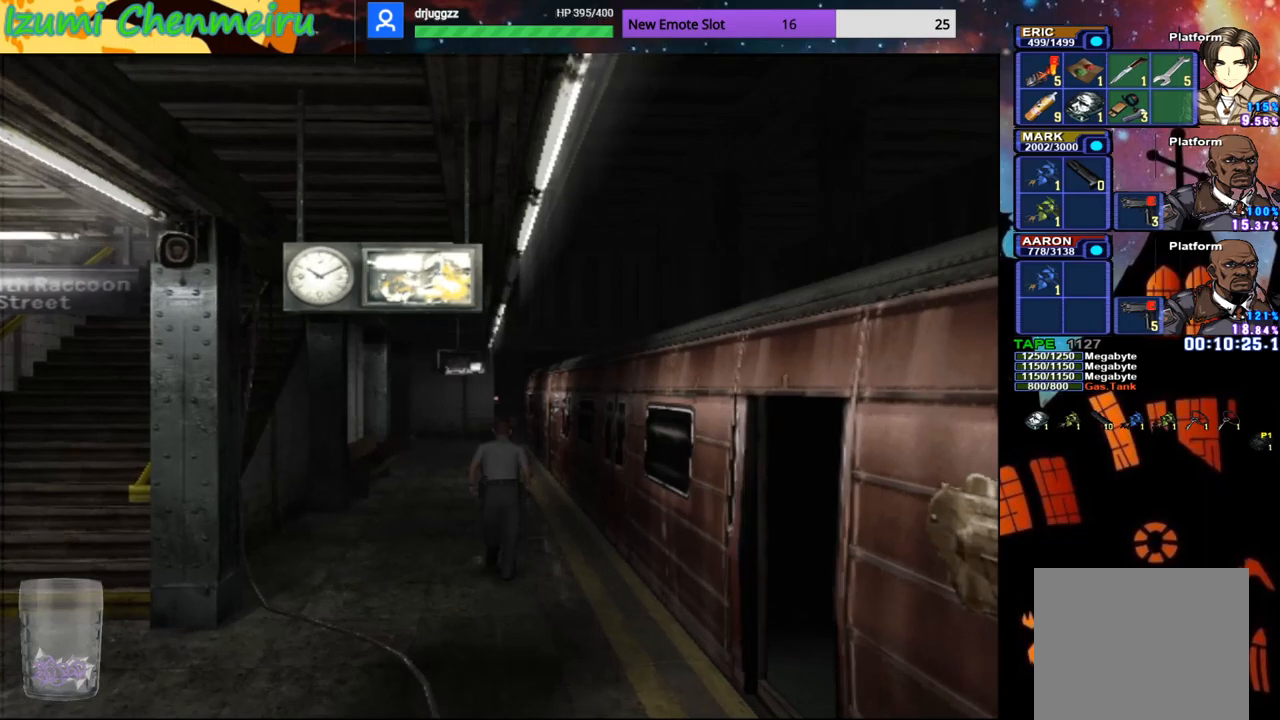
{"buttons": ["CIRCLE", "DPAD_UP"], "left_stick": "center", "right_stick": "center", "events": [[367, "left_stick", "right"], [434, "left_stick", "center"]]}
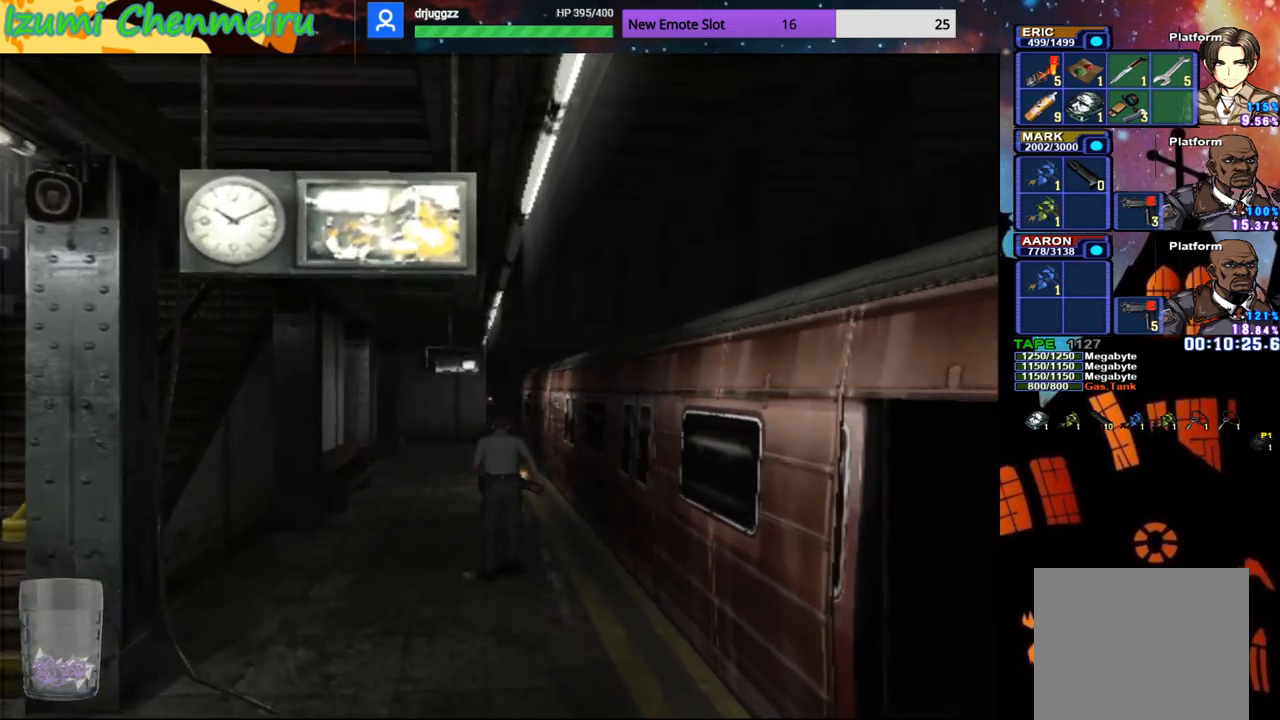
{"buttons": ["CIRCLE", "DPAD_UP"], "left_stick": "center", "right_stick": "center", "events": []}
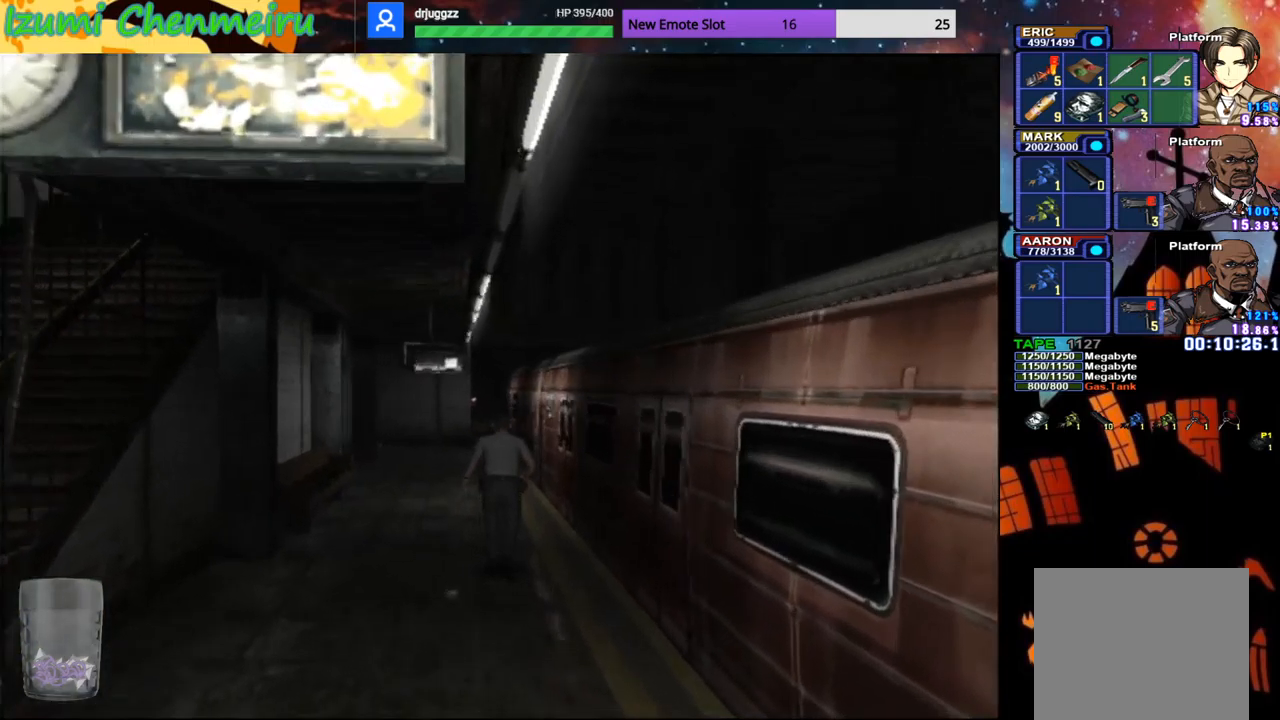
{"buttons": ["CIRCLE", "DPAD_UP"], "left_stick": "center", "right_stick": "center", "events": [[251, "CIRCLE", "up"], [334, "CIRCLE", "down"]]}
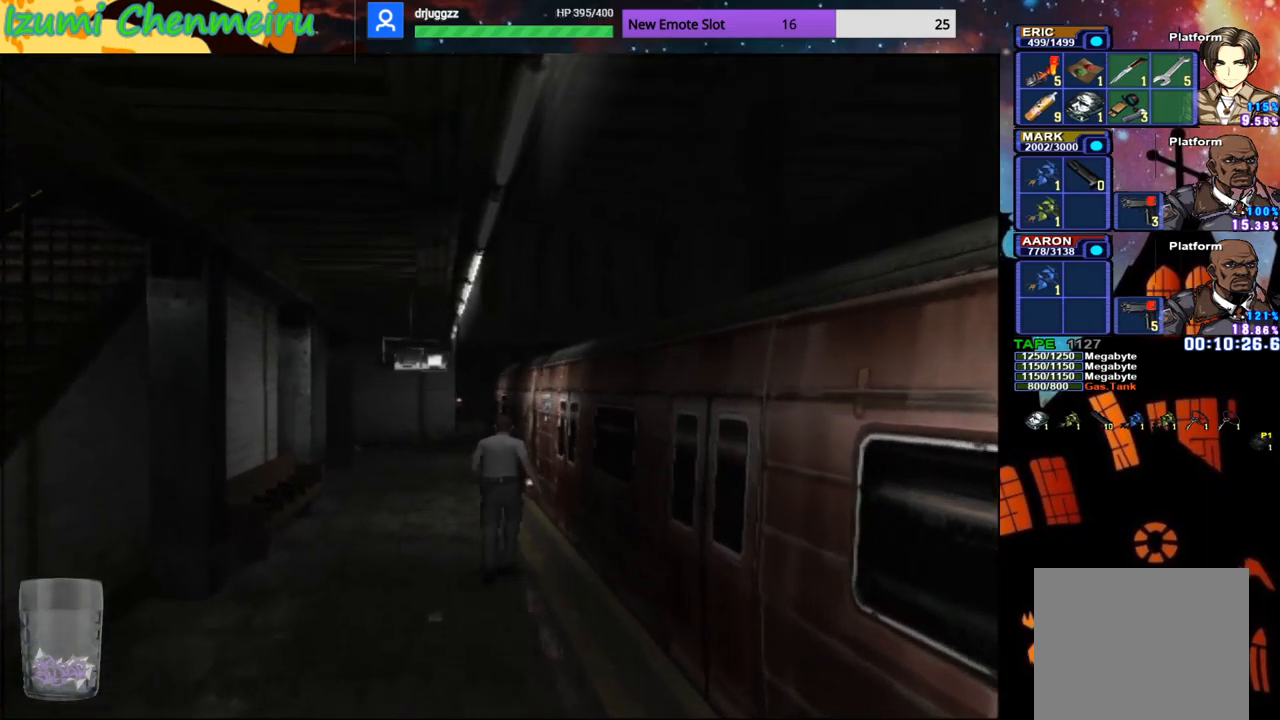
{"buttons": ["CIRCLE", "DPAD_UP"], "left_stick": "center", "right_stick": "center", "events": []}
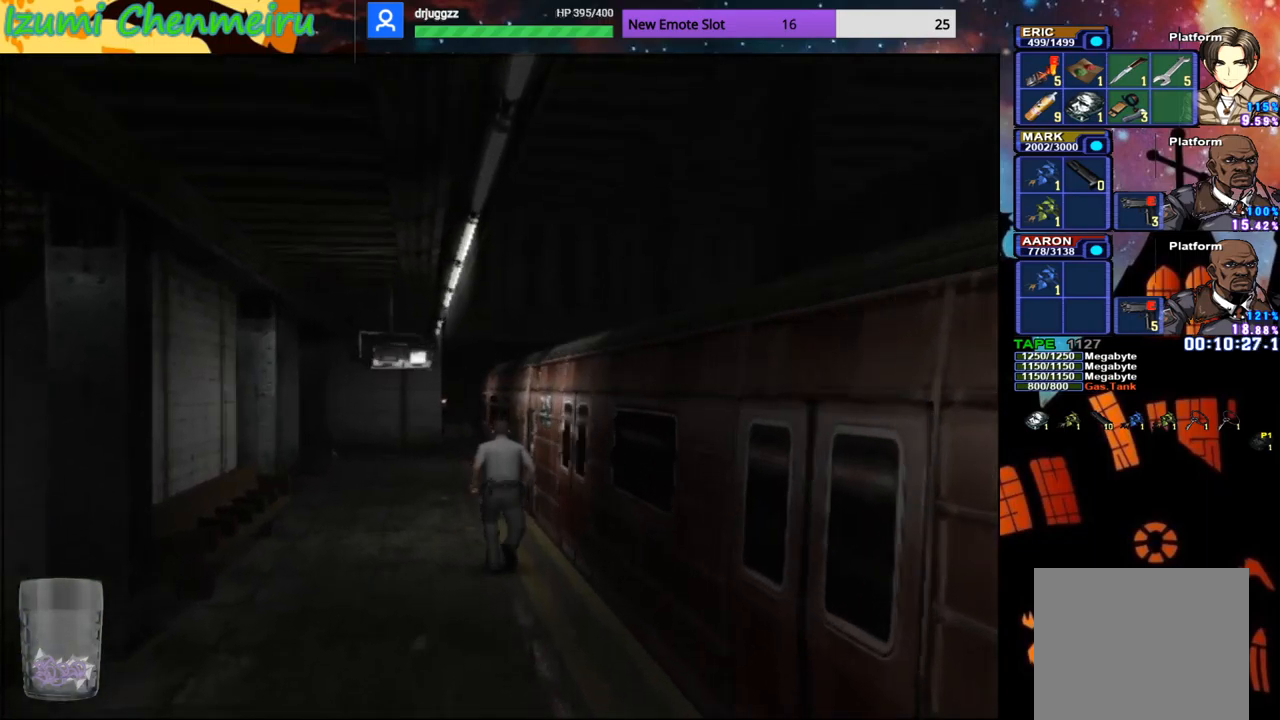
{"buttons": ["CIRCLE", "DPAD_UP"], "left_stick": "center", "right_stick": "center", "events": []}
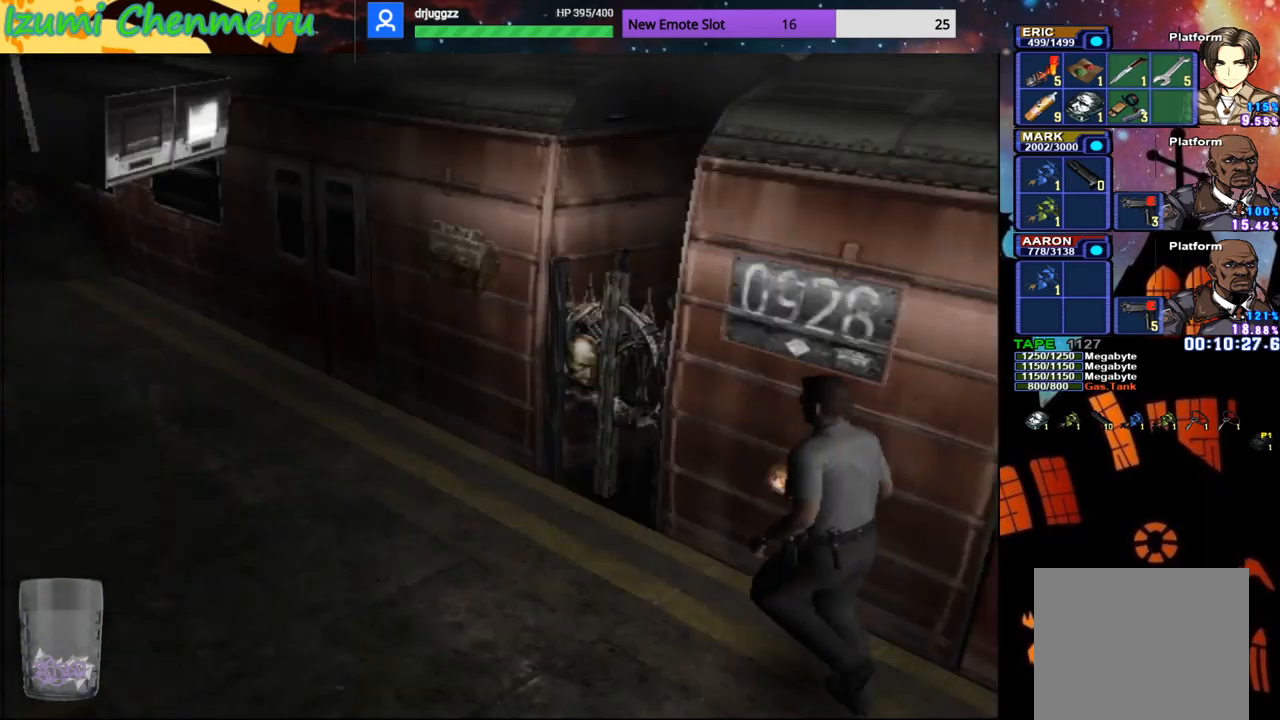
{"buttons": [], "left_stick": "center", "right_stick": "center", "events": [[467, "DPAD_UP", "up"], [484, "CIRCLE", "up"]]}
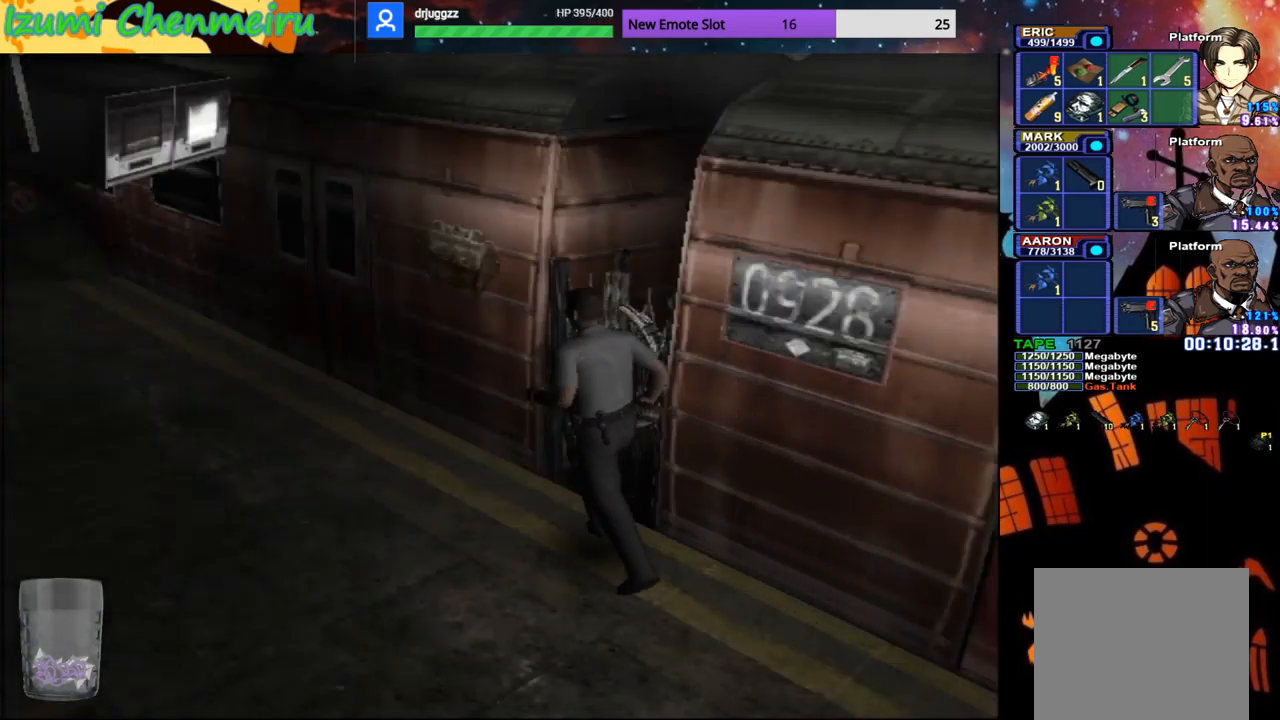
{"buttons": [], "left_stick": "center", "right_stick": "center", "events": [[167, "DPAD_DOWN", "down"], [284, "DPAD_RIGHT", "down"], [317, "DPAD_DOWN", "up"], [384, "CROSS", "down"], [417, "DPAD_RIGHT", "up"], [484, "CROSS", "up"]]}
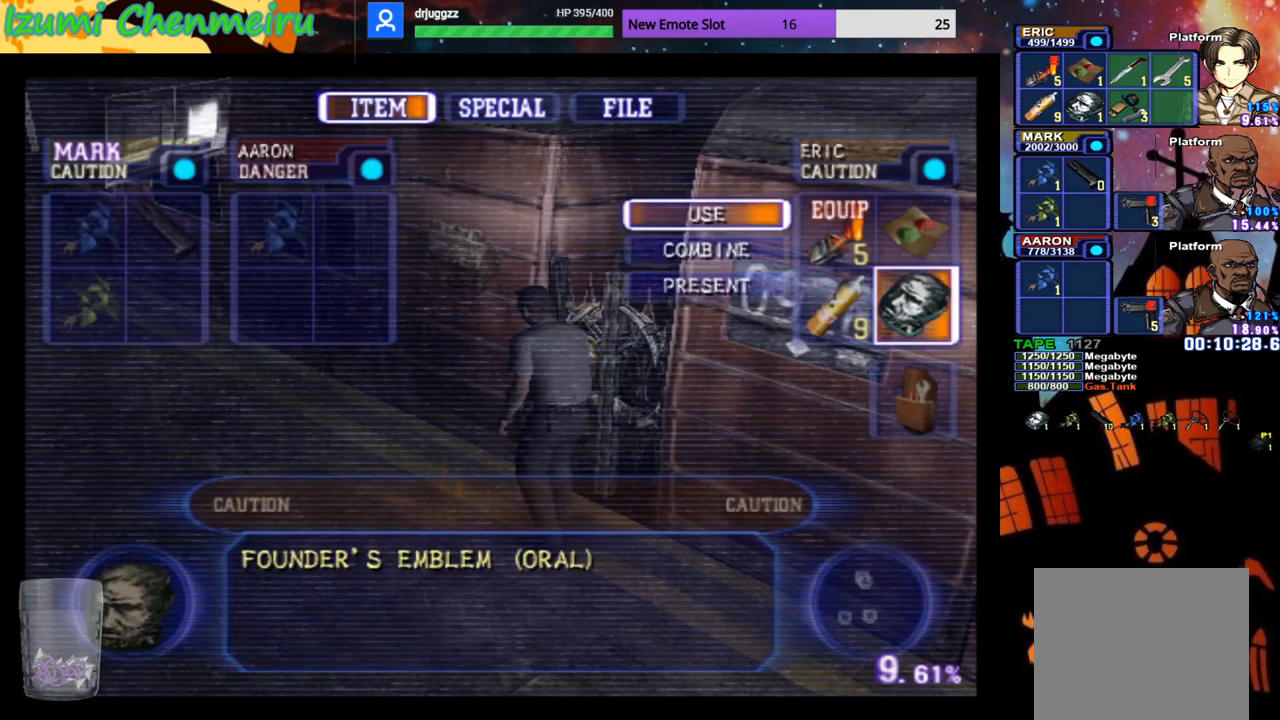
{"buttons": [], "left_stick": "center", "right_stick": "center", "events": [[50, "CROSS", "down"], [117, "CROSS", "up"], [267, "R3", "down"], [384, "R3", "up"]]}
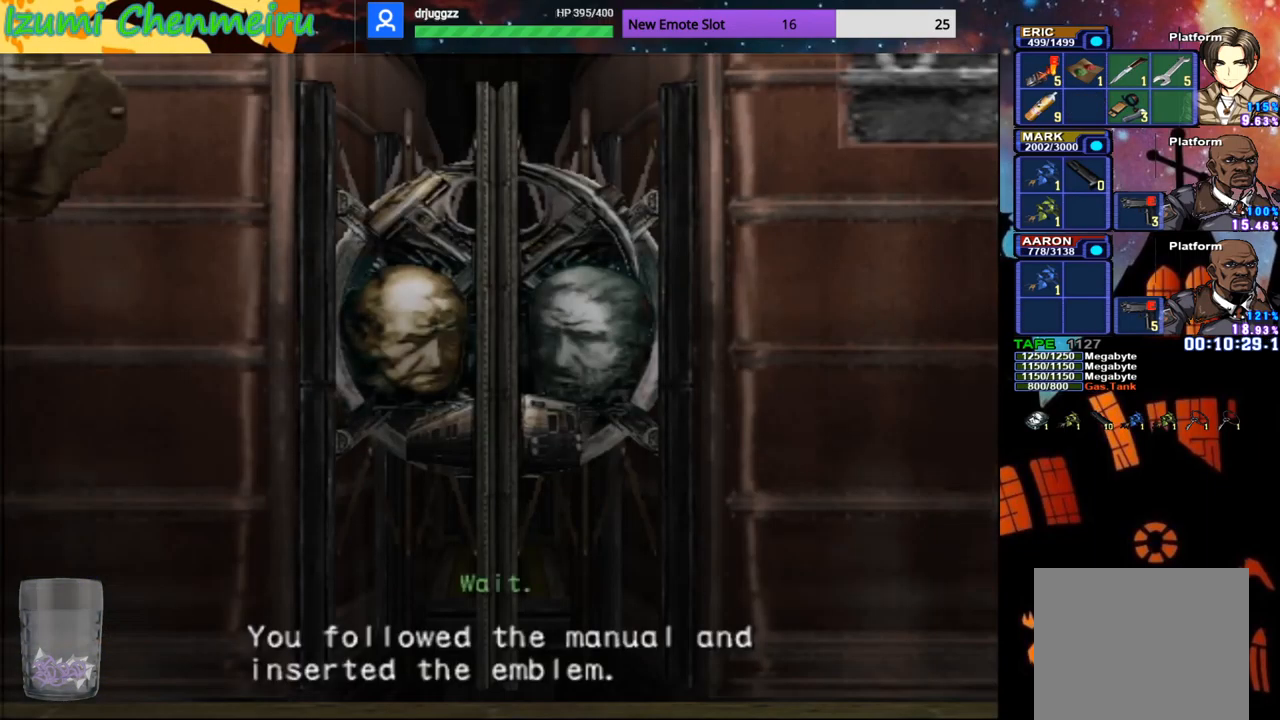
{"buttons": [], "left_stick": "center", "right_stick": "center", "events": []}
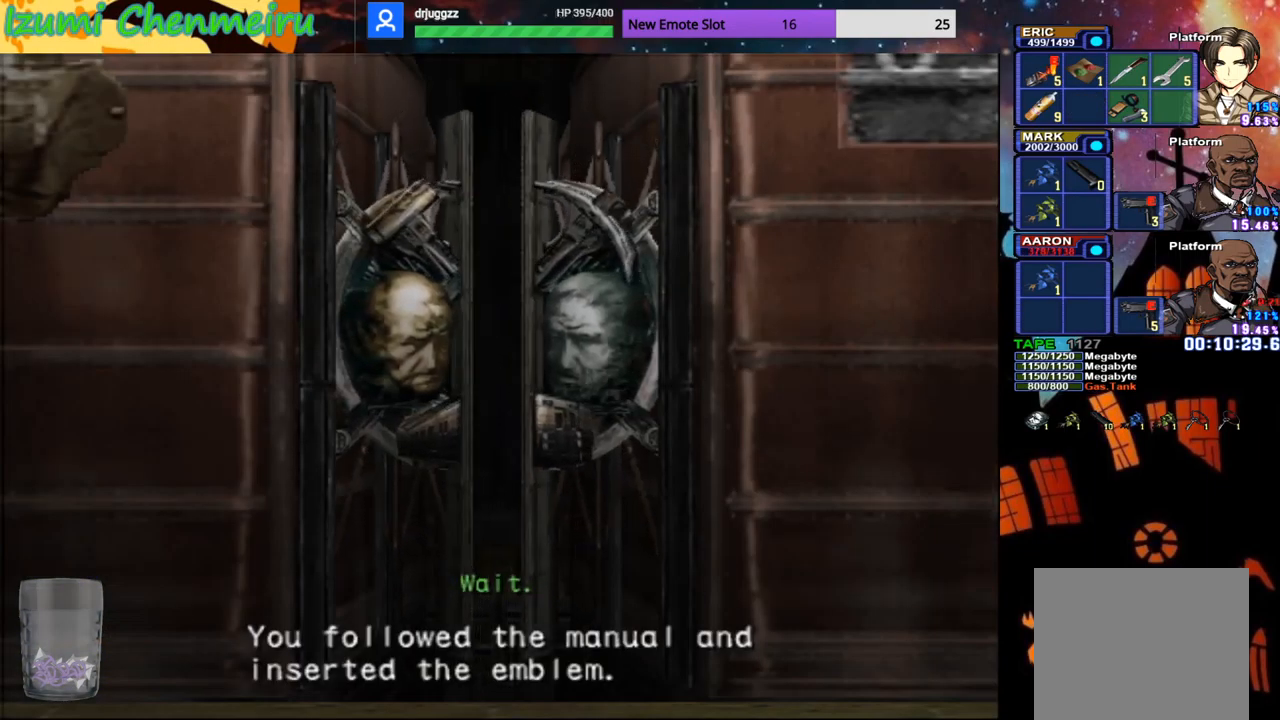
{"buttons": [], "left_stick": "center", "right_stick": "center", "events": []}
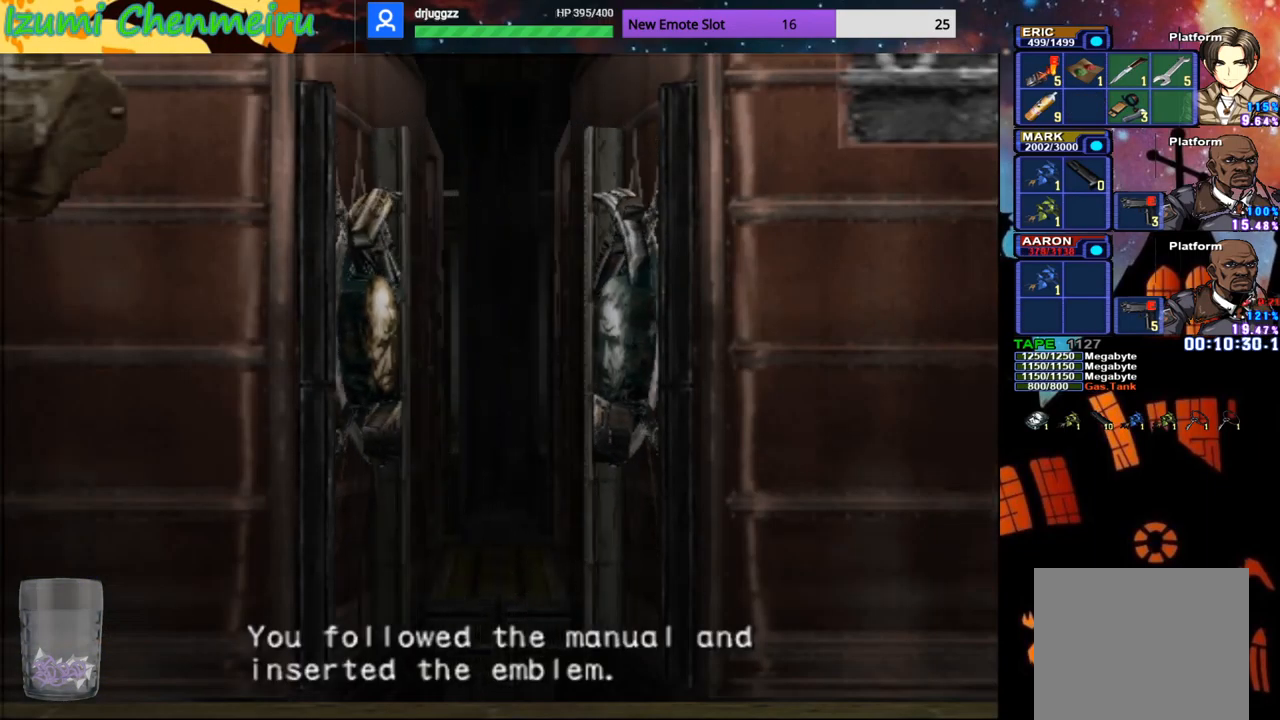
{"buttons": [], "left_stick": "down", "right_stick": "center", "events": [[368, "left_stick", "down"]]}
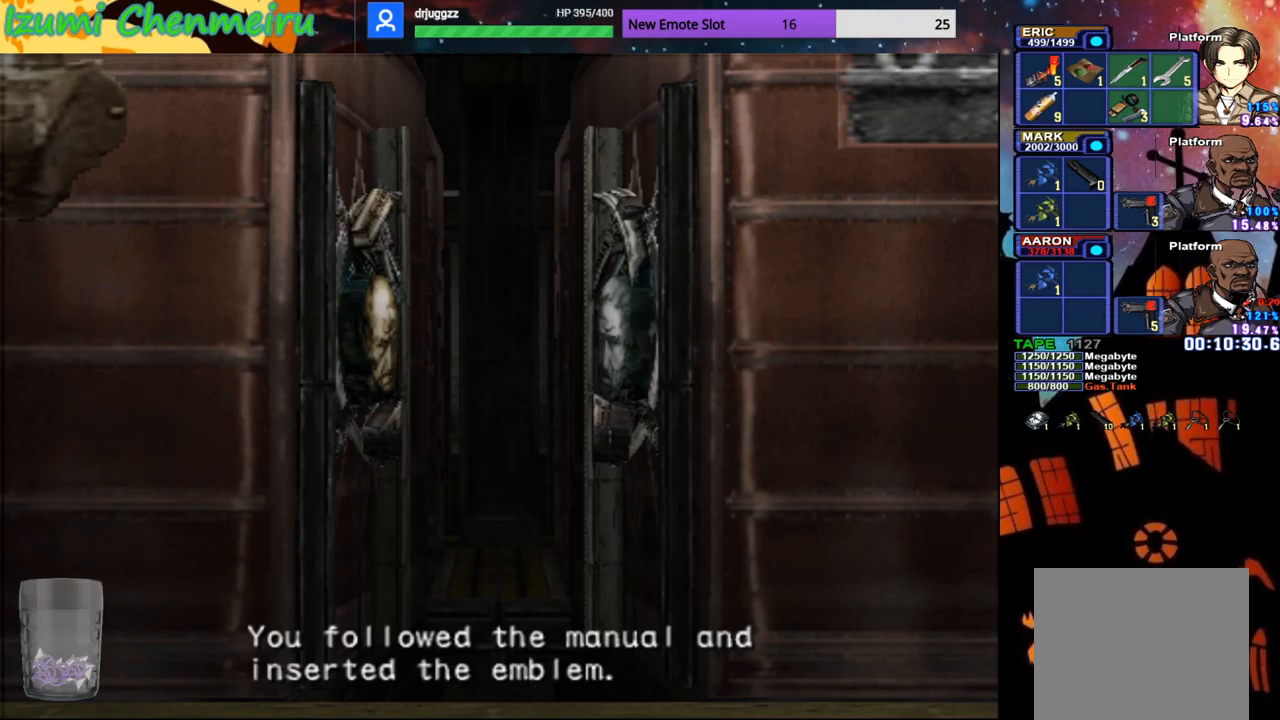
{"buttons": ["CIRCLE"], "left_stick": "down-left", "right_stick": "center", "events": [[417, "left_stick", "down-left"], [501, "CIRCLE", "down"]]}
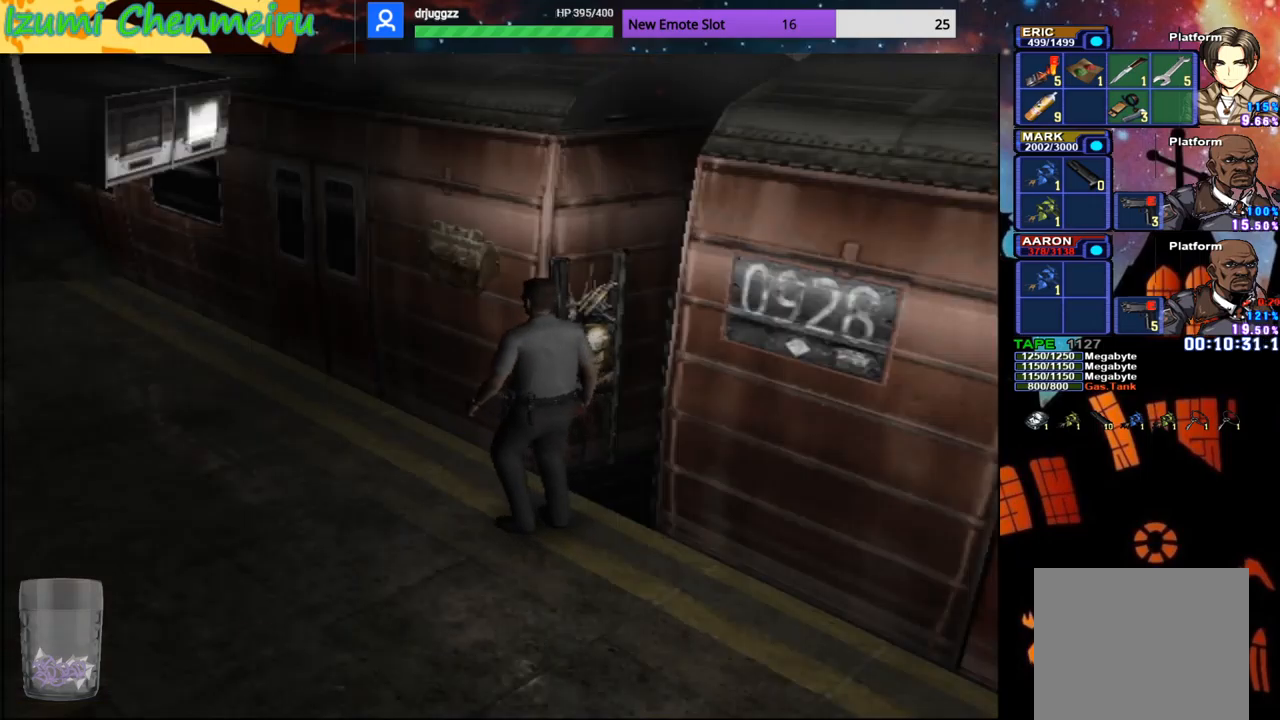
{"buttons": ["CIRCLE", "DPAD_UP"], "left_stick": "center", "right_stick": "center", "events": [[133, "DPAD_UP", "down"], [133, "left_stick", "down-right"], [300, "left_stick", "up-right"], [383, "left_stick", "center"]]}